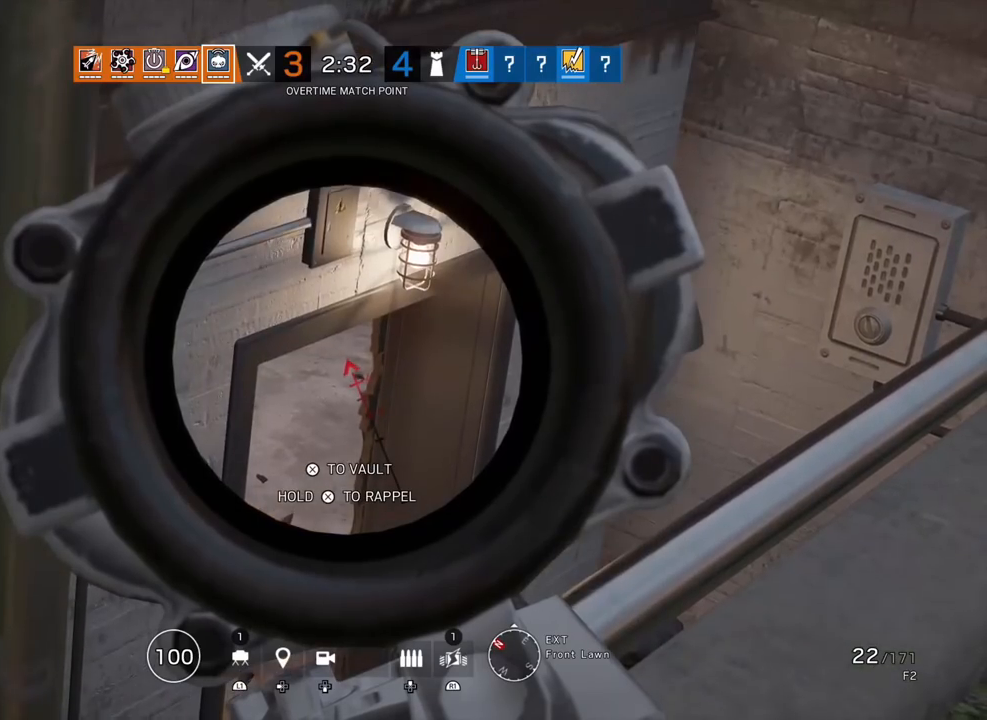
Gameplay with a controller (PlayStation layout); each line is a JSON object with the inputs held at the frame after it. "events" lists button and stick changes between this image and that frame as [ms after this image, input, new state], when the widget could be followed in between. Not read: DPAD_DOWN.
{"buttons": [], "left_stick": "up", "right_stick": "right", "events": [[300, "R1", "down"], [350, "R1", "up"], [400, "L1", "up"], [433, "left_stick", "up"], [500, "right_stick", "right"]]}
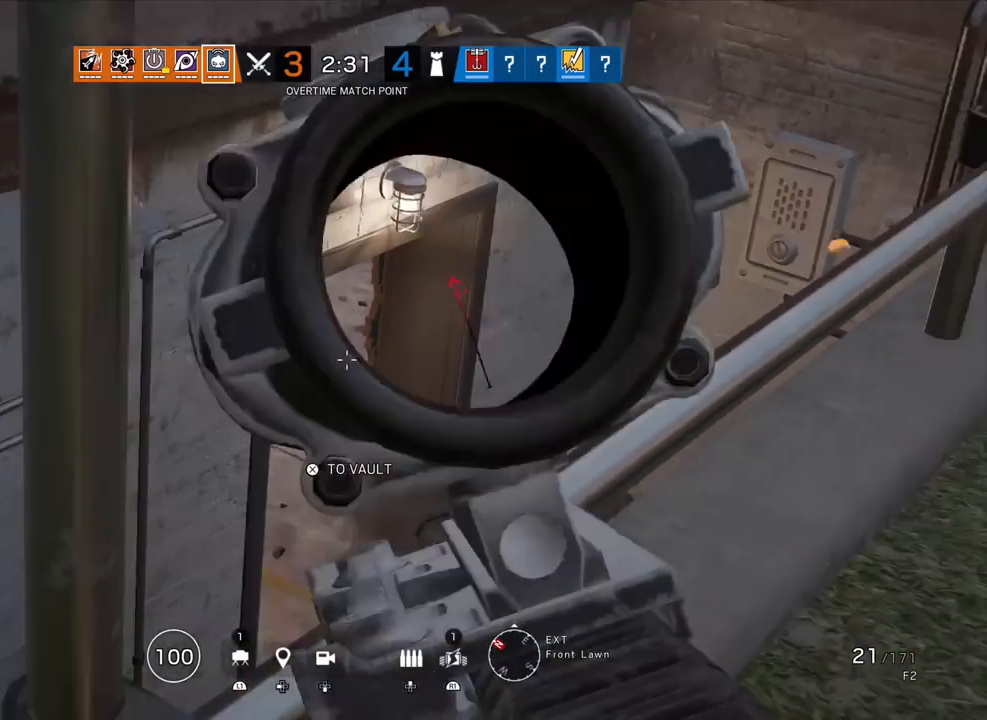
{"buttons": ["L3"], "left_stick": "up", "right_stick": "center", "events": [[33, "L3", "down"], [133, "L3", "up"], [167, "right_stick", "up"], [200, "L3", "down"], [350, "right_stick", "center"]]}
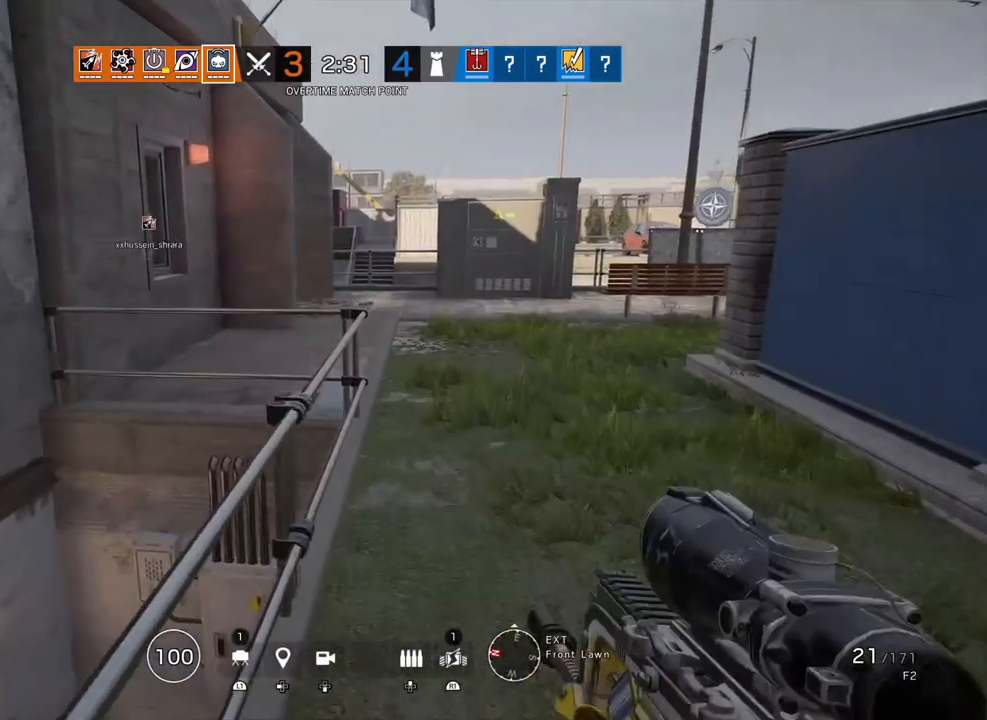
{"buttons": [], "left_stick": "up", "right_stick": "center", "events": [[33, "L3", "up"]]}
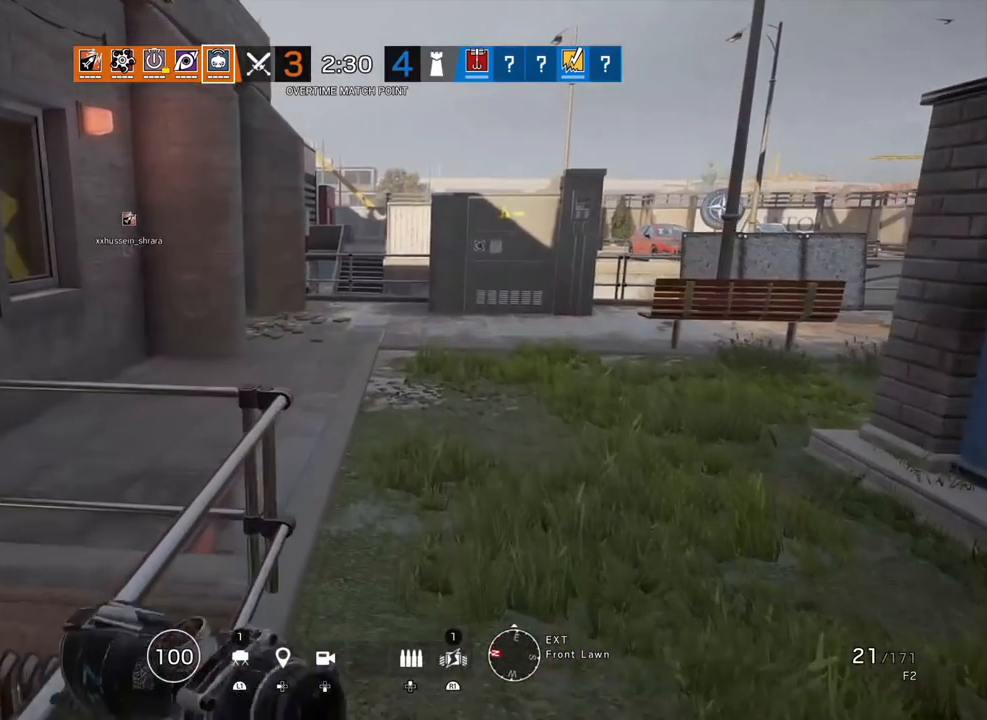
{"buttons": [], "left_stick": "up", "right_stick": "center", "events": [[167, "right_stick", "left"], [267, "right_stick", "center"], [400, "CIRCLE", "down"], [467, "CIRCLE", "up"]]}
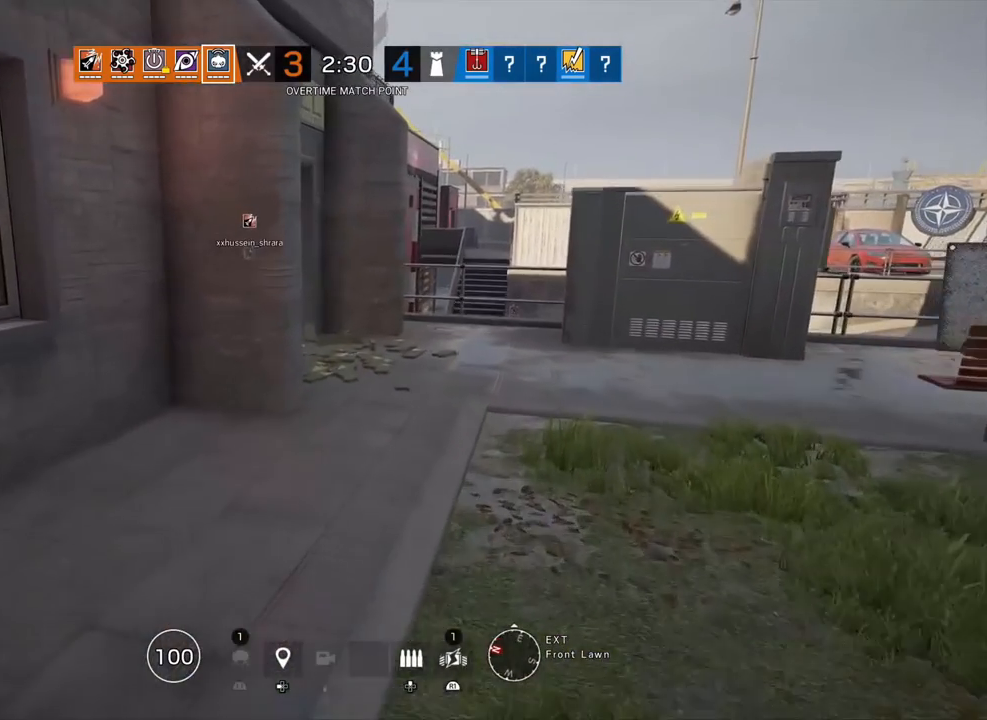
{"buttons": [], "left_stick": "up", "right_stick": "center", "events": []}
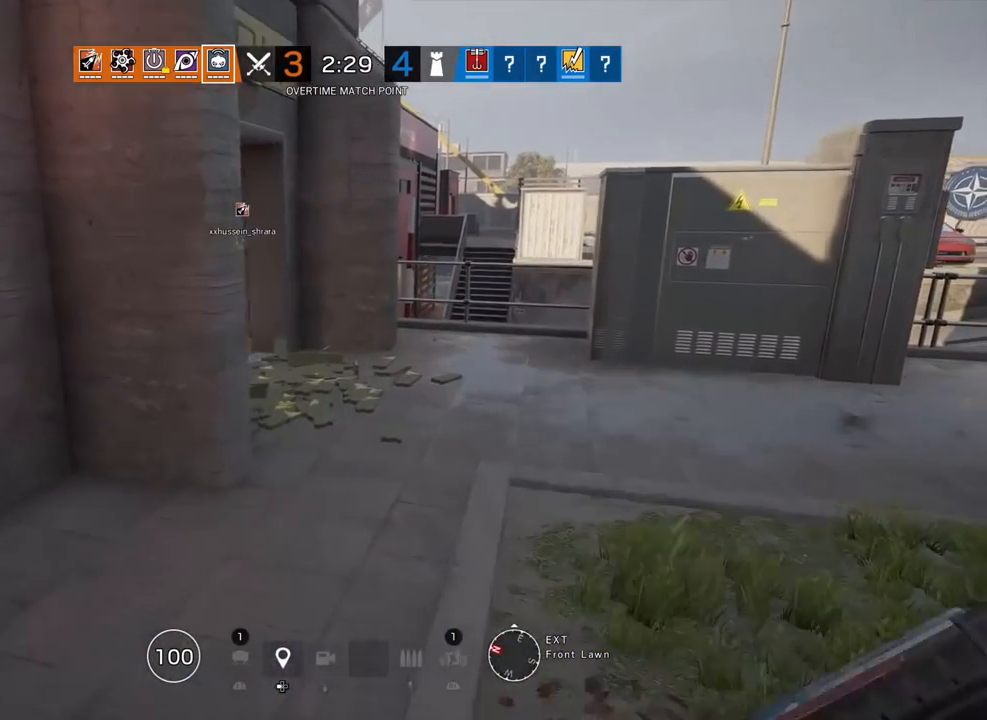
{"buttons": [], "left_stick": "up-left", "right_stick": "center", "events": [[50, "right_stick", "down"], [200, "left_stick", "up-left"], [450, "right_stick", "center"]]}
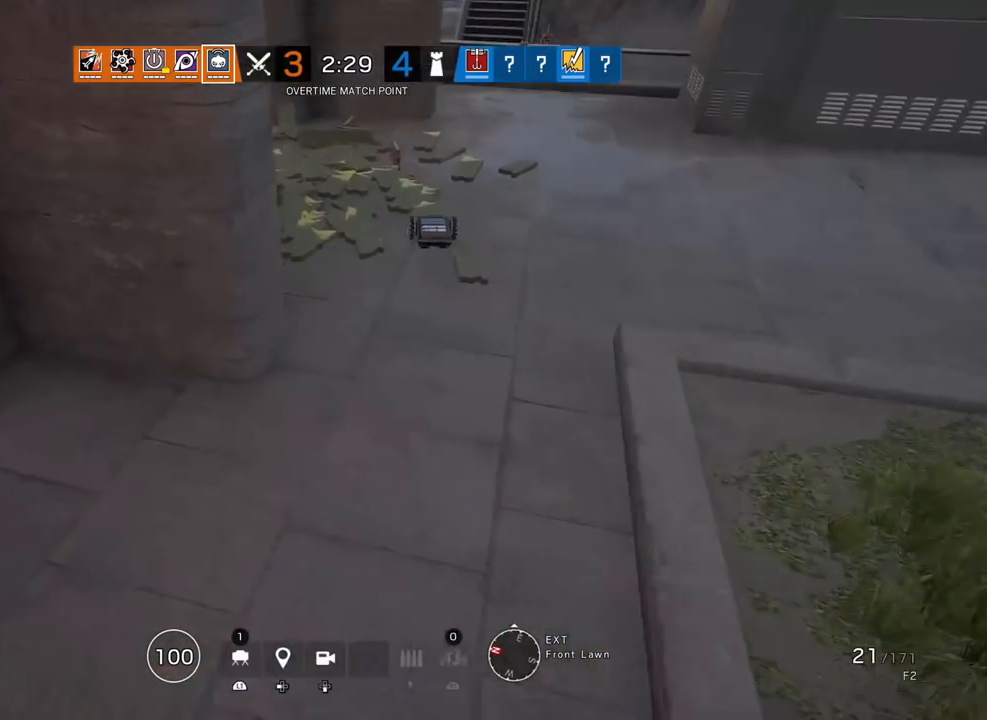
{"buttons": ["CIRCLE"], "left_stick": "up-left", "right_stick": "center", "events": [[50, "L3", "down"], [150, "L3", "up"], [267, "right_stick", "right"], [333, "right_stick", "center"], [433, "CIRCLE", "down"]]}
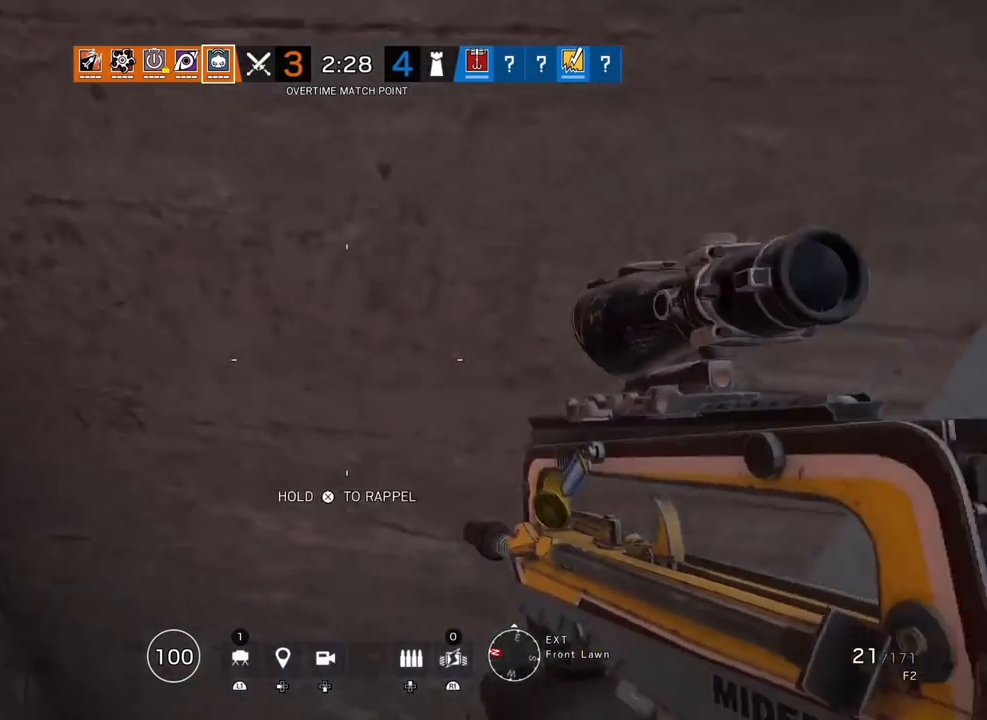
{"buttons": [], "left_stick": "center", "right_stick": "center", "events": [[50, "CIRCLE", "up"], [133, "left_stick", "center"]]}
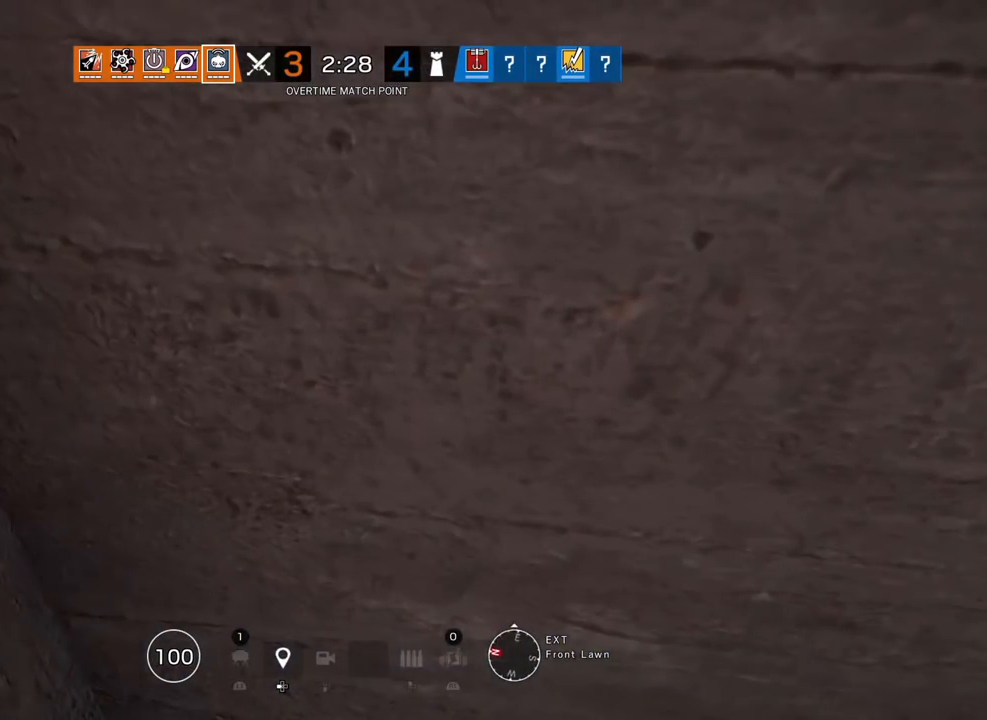
{"buttons": [], "left_stick": "down-left", "right_stick": "center", "events": [[250, "left_stick", "down-left"]]}
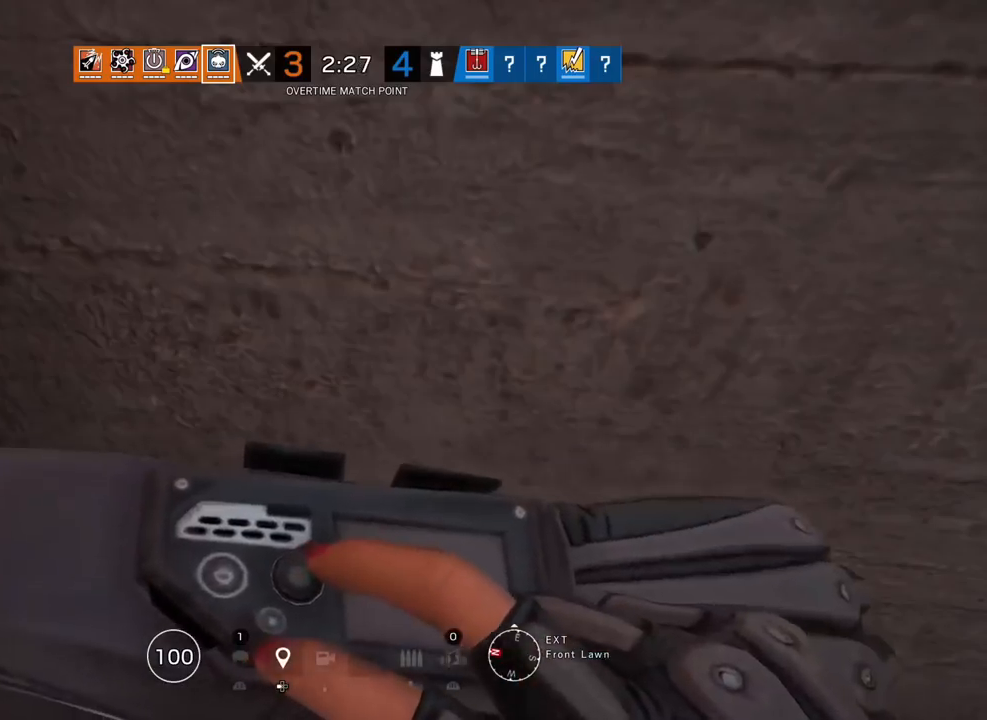
{"buttons": [], "left_stick": "up-left", "right_stick": "center", "events": [[200, "right_stick", "left"], [300, "left_stick", "left"], [400, "left_stick", "up-left"], [417, "right_stick", "center"]]}
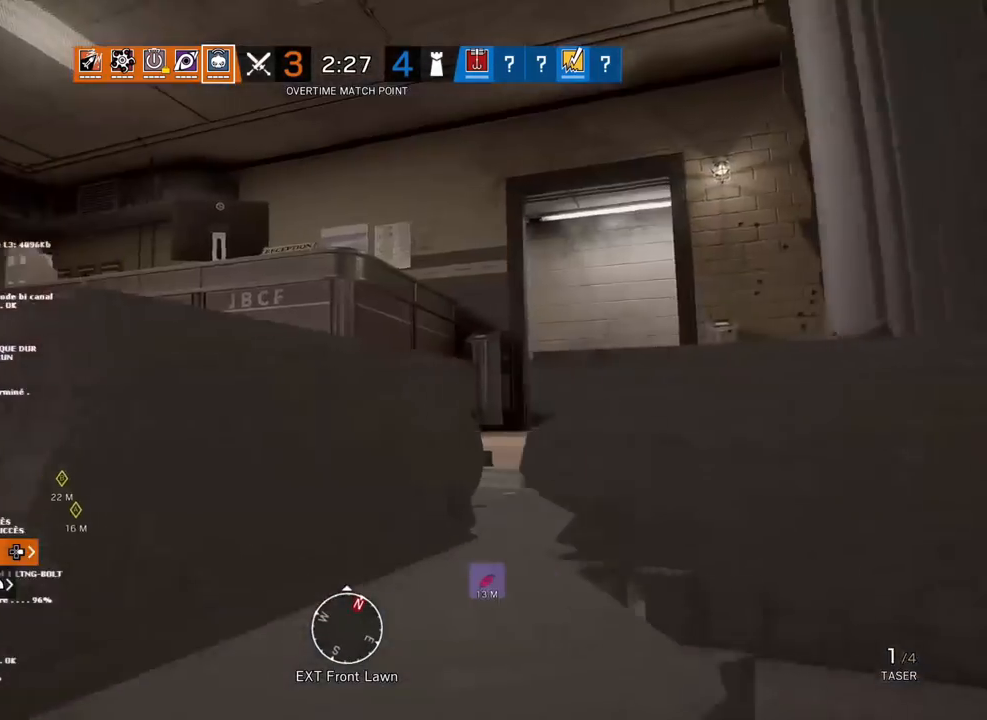
{"buttons": [], "left_stick": "up", "right_stick": "right", "events": [[50, "left_stick", "up"], [383, "right_stick", "right"]]}
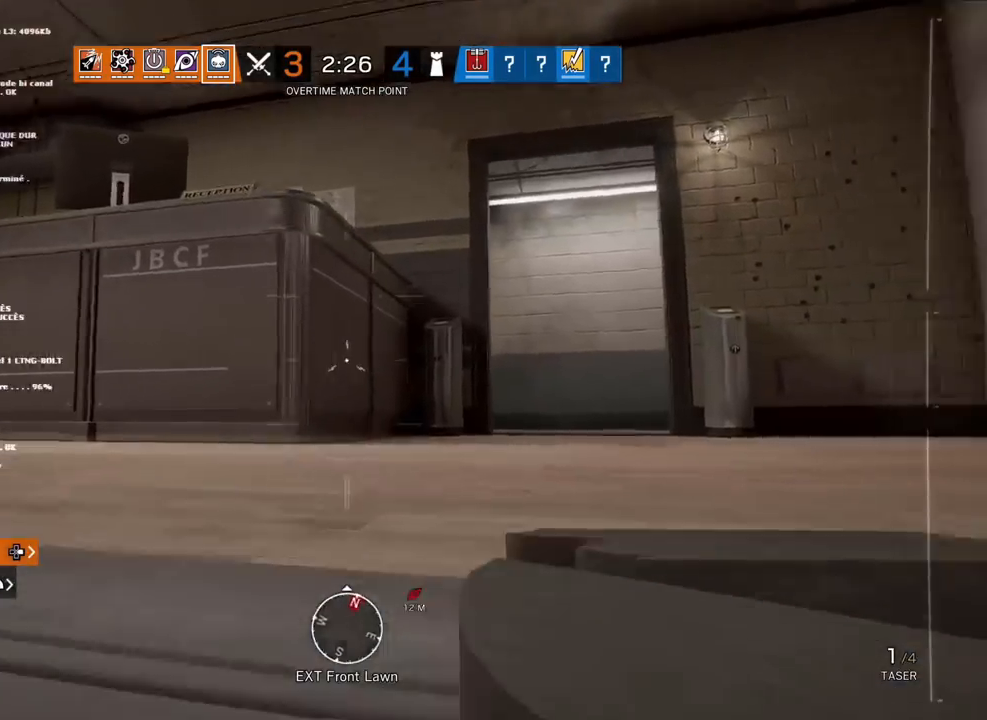
{"buttons": [], "left_stick": "down-left", "right_stick": "right", "events": [[50, "left_stick", "left"], [183, "left_stick", "down-left"], [200, "right_stick", "center"], [417, "right_stick", "right"]]}